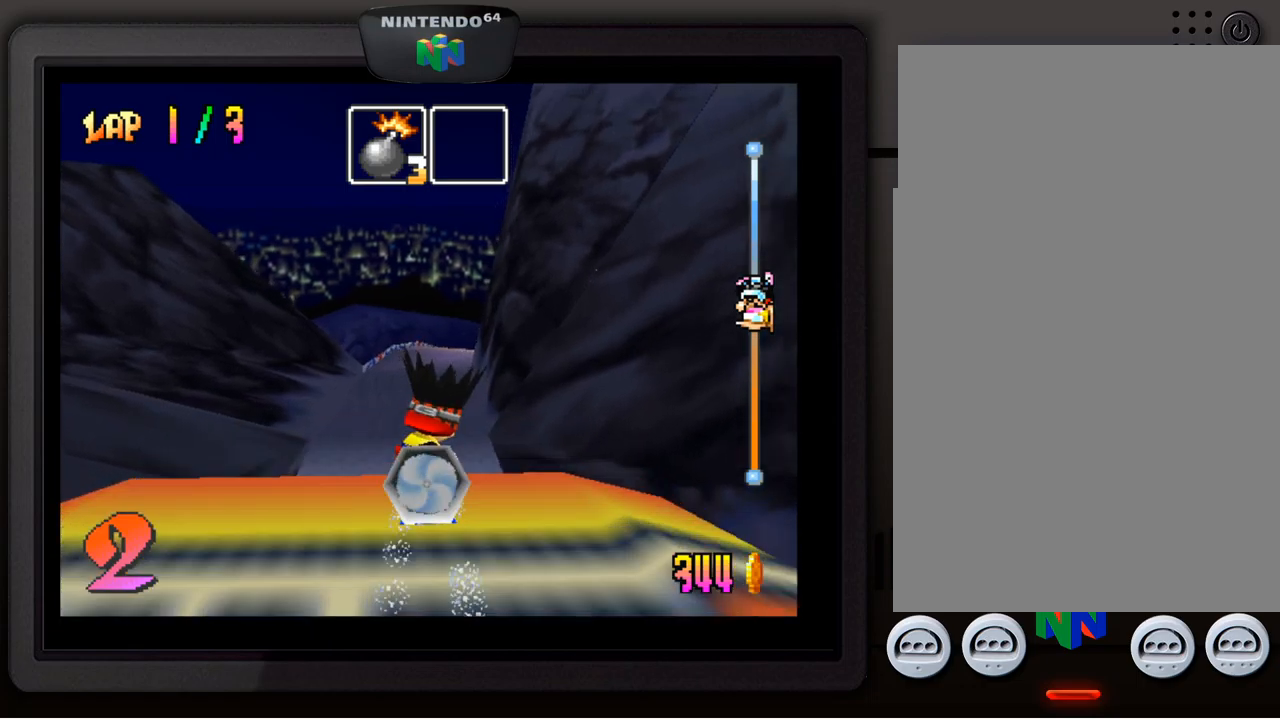
Gameplay with a controller (Nintendo layout); each line is a JSON object with the inputs held at the frame after it. "events" lists button and stick changes between this image and that frame as [ms after this image, input, new state], when the widget could be followed in between. Not read: L3 R3.
{"buttons": [], "left_stick": "center", "events": []}
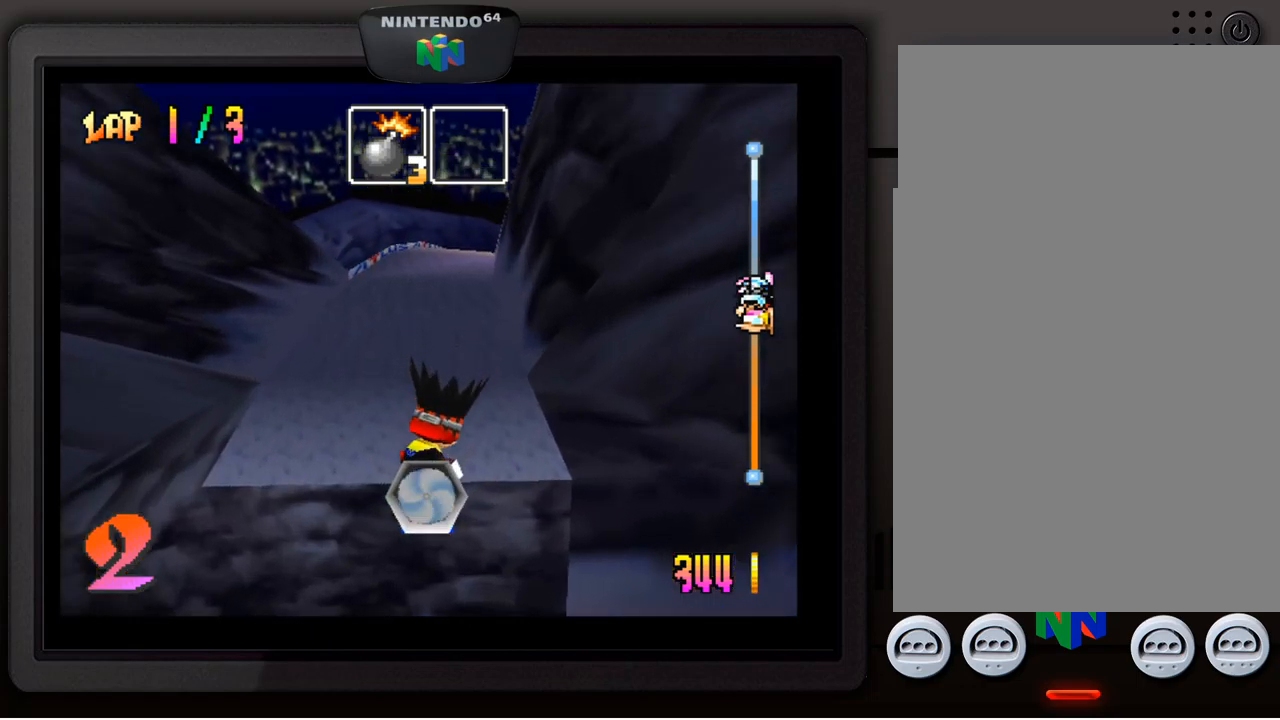
{"buttons": [], "left_stick": "center", "events": []}
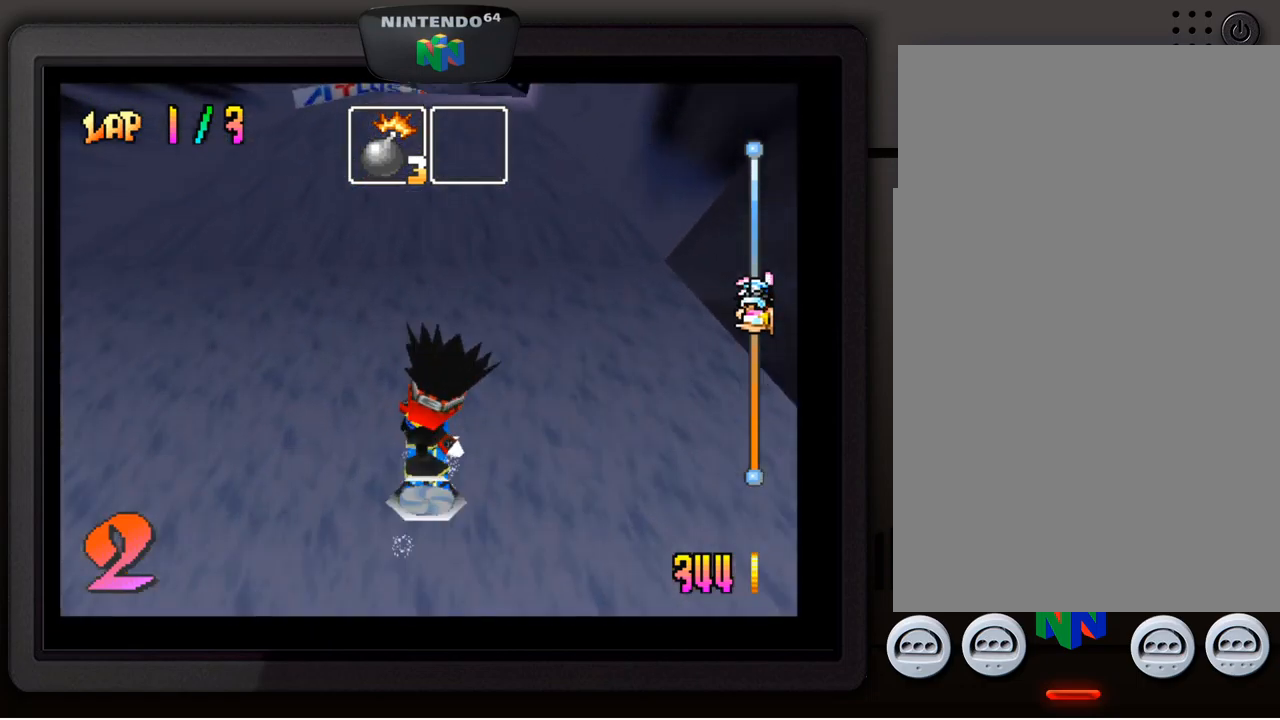
{"buttons": [], "left_stick": "down-right", "events": [[417, "left_stick", "down-right"]]}
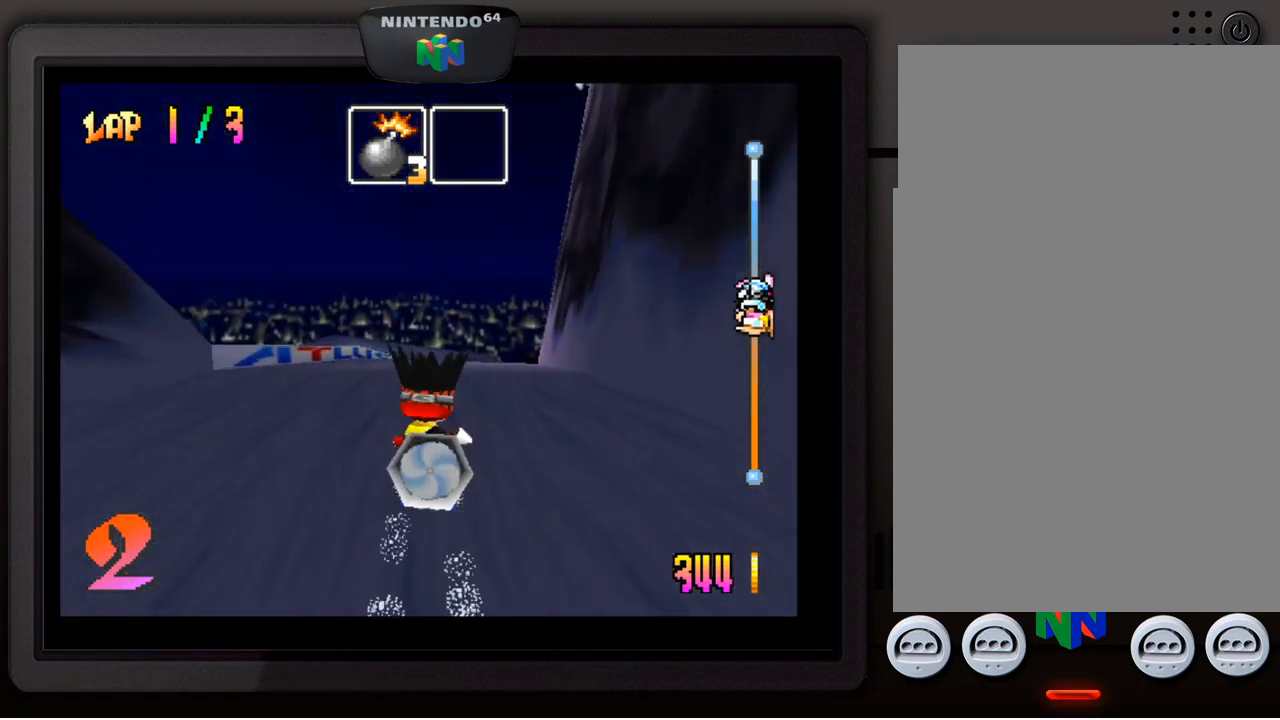
{"buttons": [], "left_stick": "center", "events": [[84, "left_stick", "center"], [300, "left_stick", "down-right"], [467, "left_stick", "center"]]}
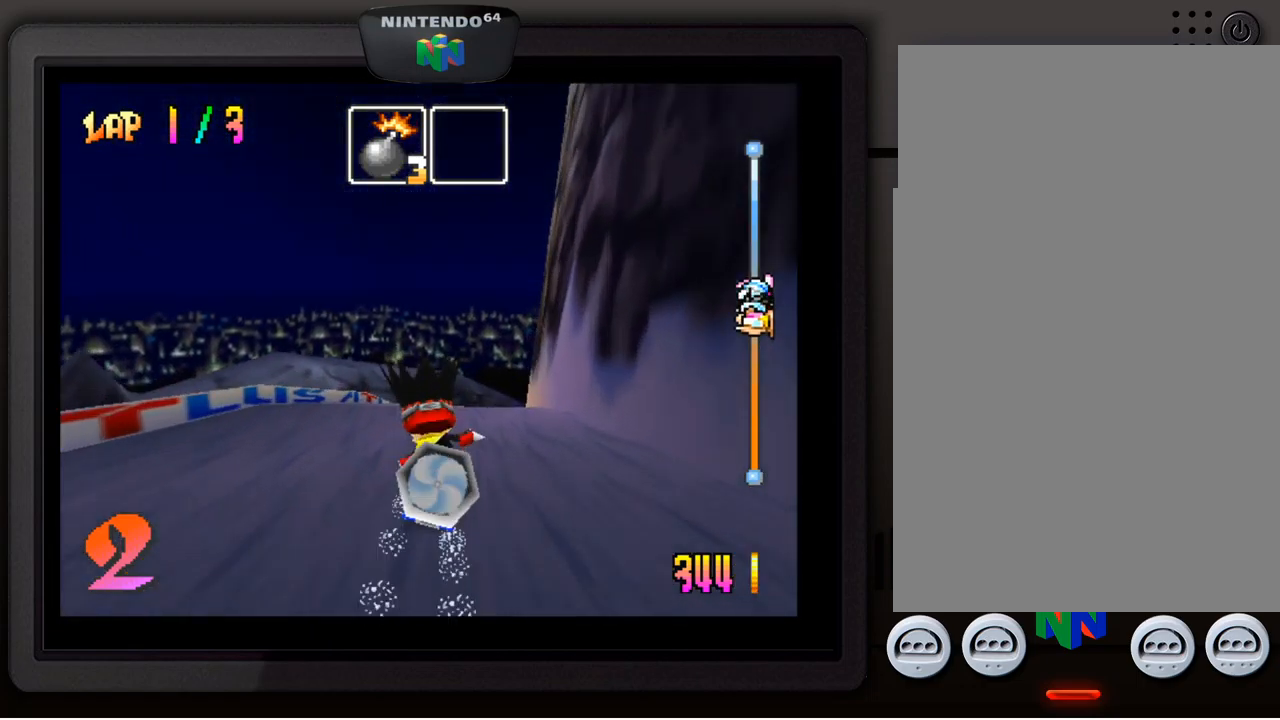
{"buttons": [], "left_stick": "center", "events": []}
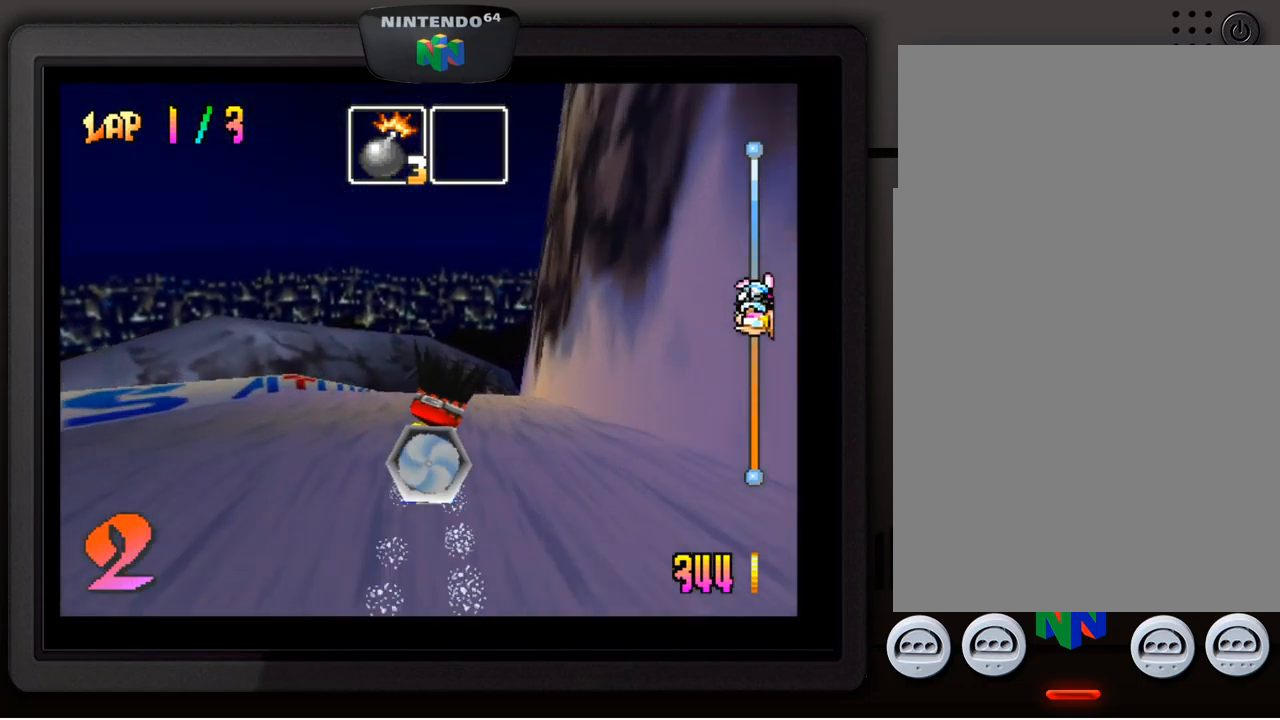
{"buttons": [], "left_stick": "center", "events": [[200, "left_stick", "down-right"], [384, "left_stick", "center"]]}
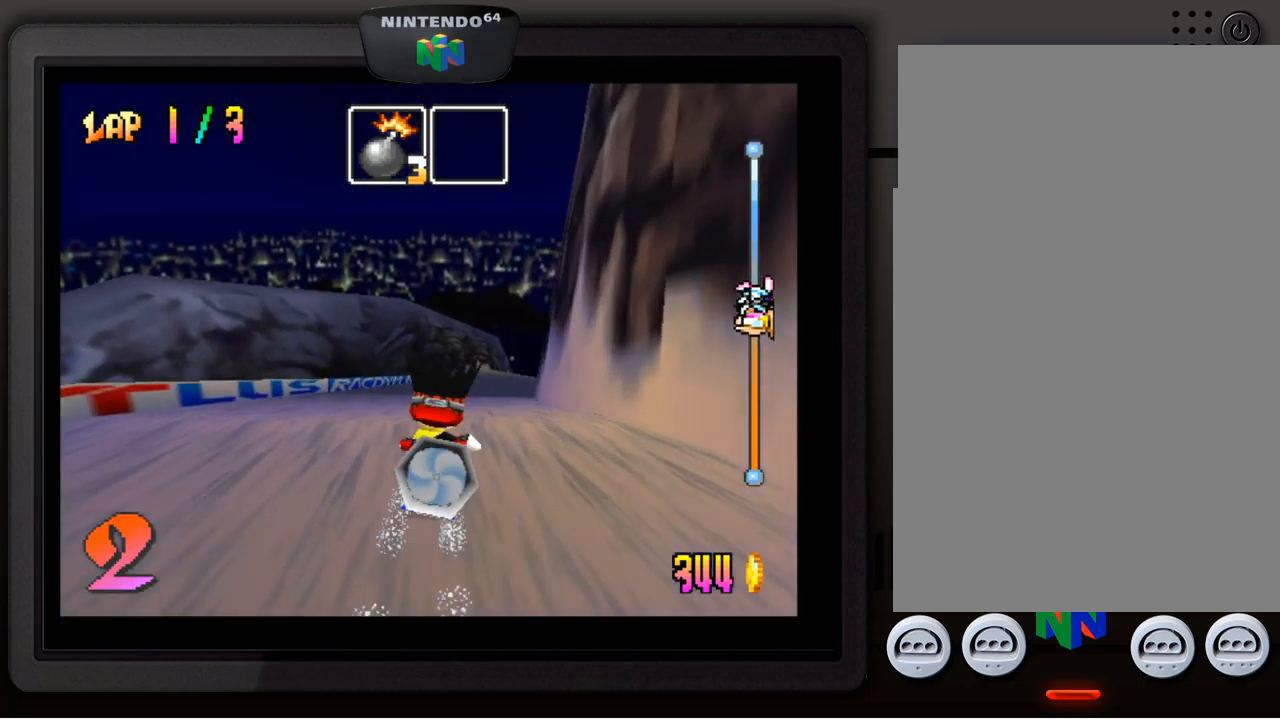
{"buttons": [], "left_stick": "center", "events": [[34, "left_stick", "down-right"], [217, "left_stick", "center"]]}
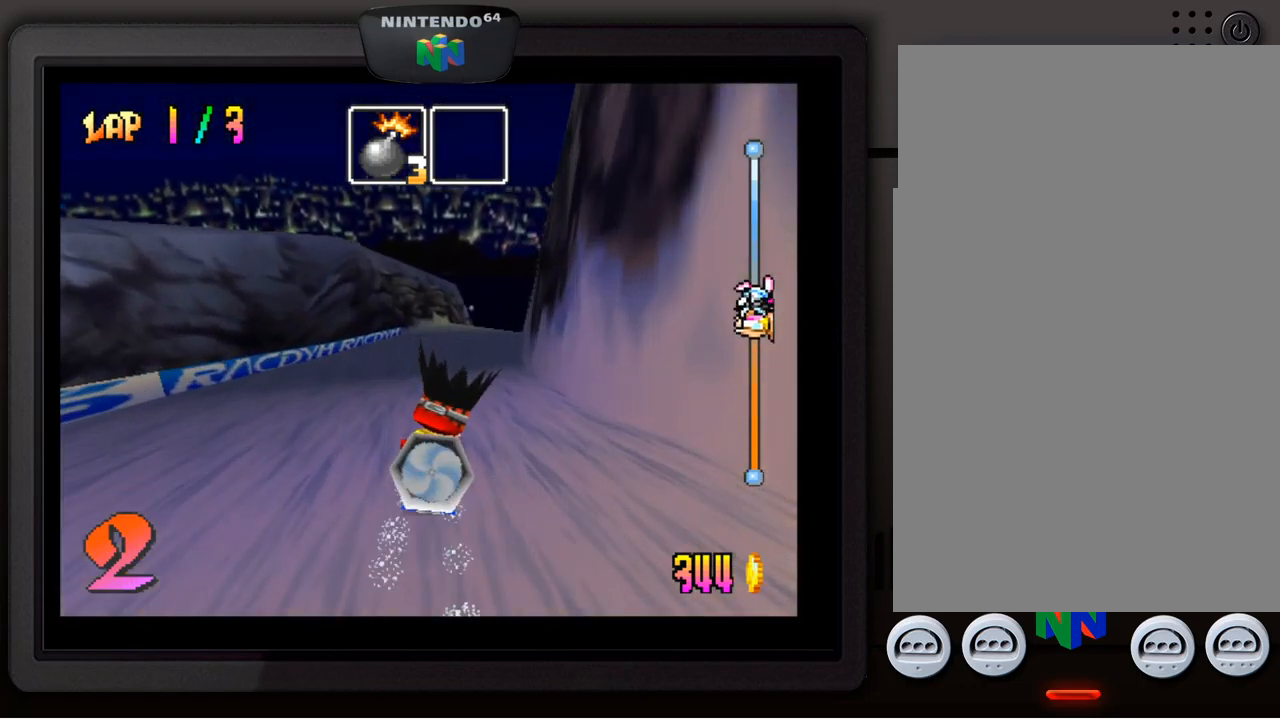
{"buttons": [], "left_stick": "down-right", "events": [[334, "left_stick", "down-right"]]}
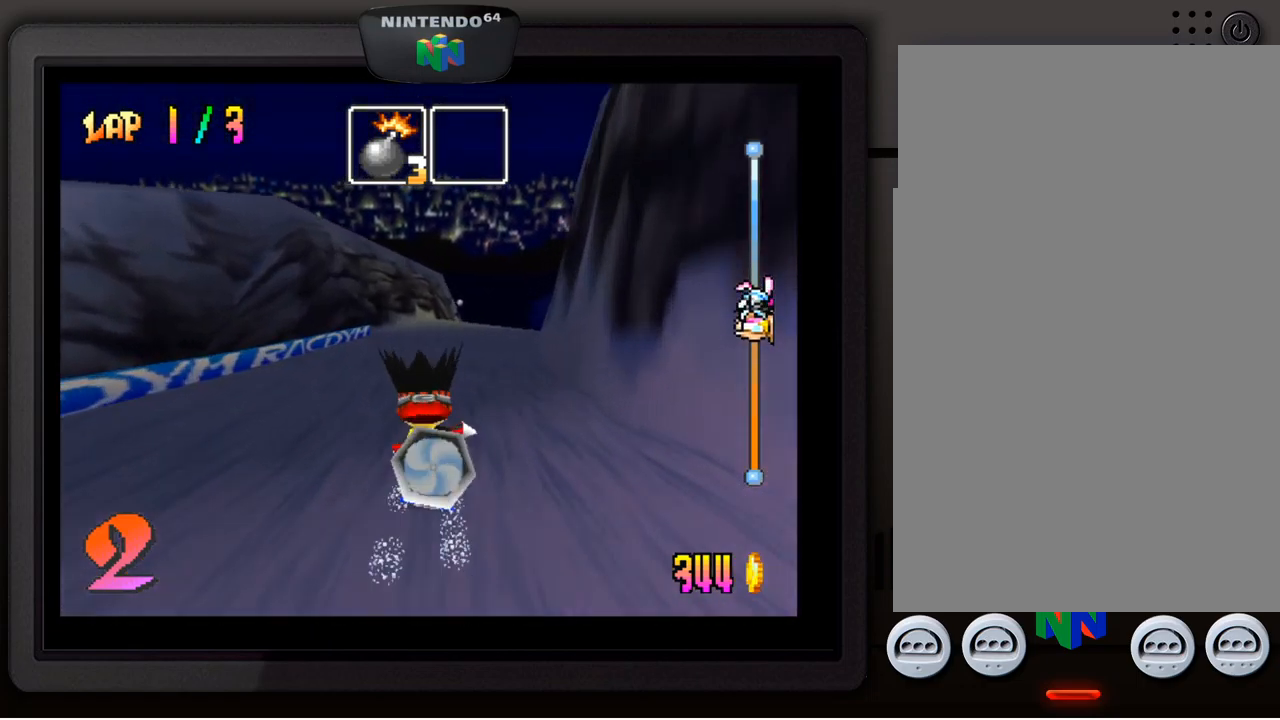
{"buttons": [], "left_stick": "down-right", "events": [[17, "left_stick", "center"], [167, "left_stick", "down-right"], [350, "left_stick", "center"], [500, "left_stick", "down-right"]]}
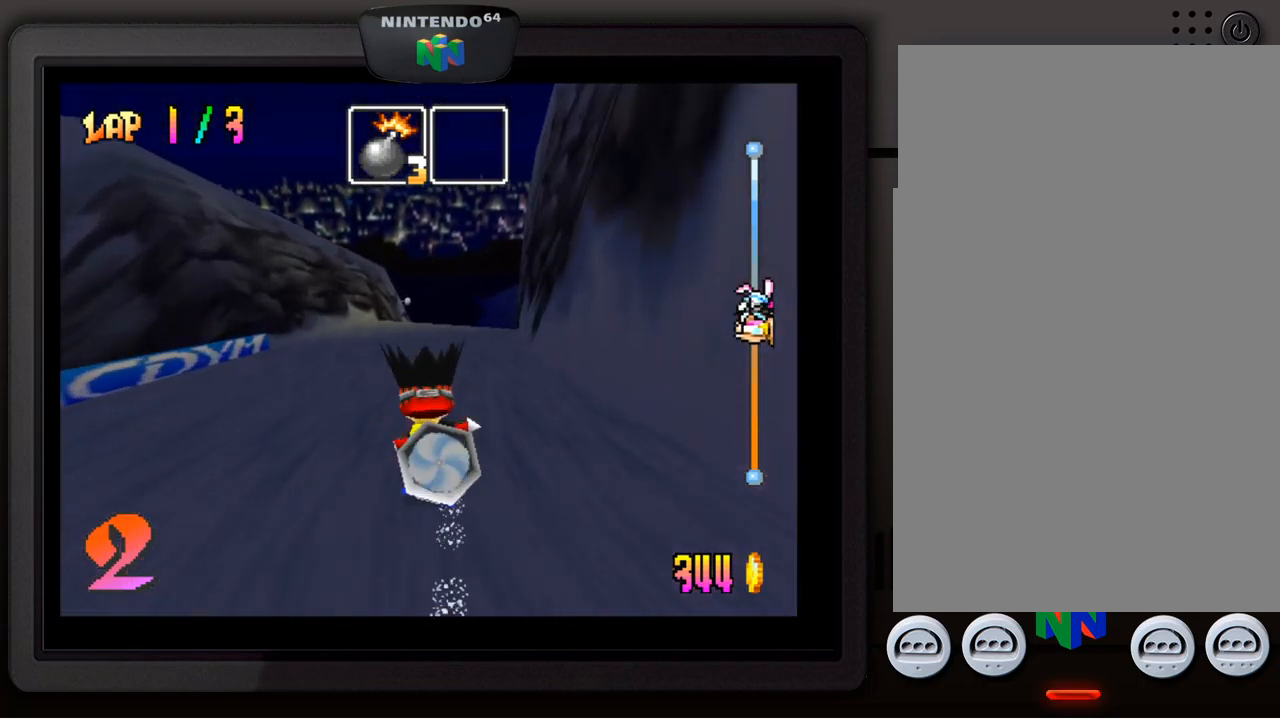
{"buttons": [], "left_stick": "left", "events": [[167, "left_stick", "center"], [433, "left_stick", "left"]]}
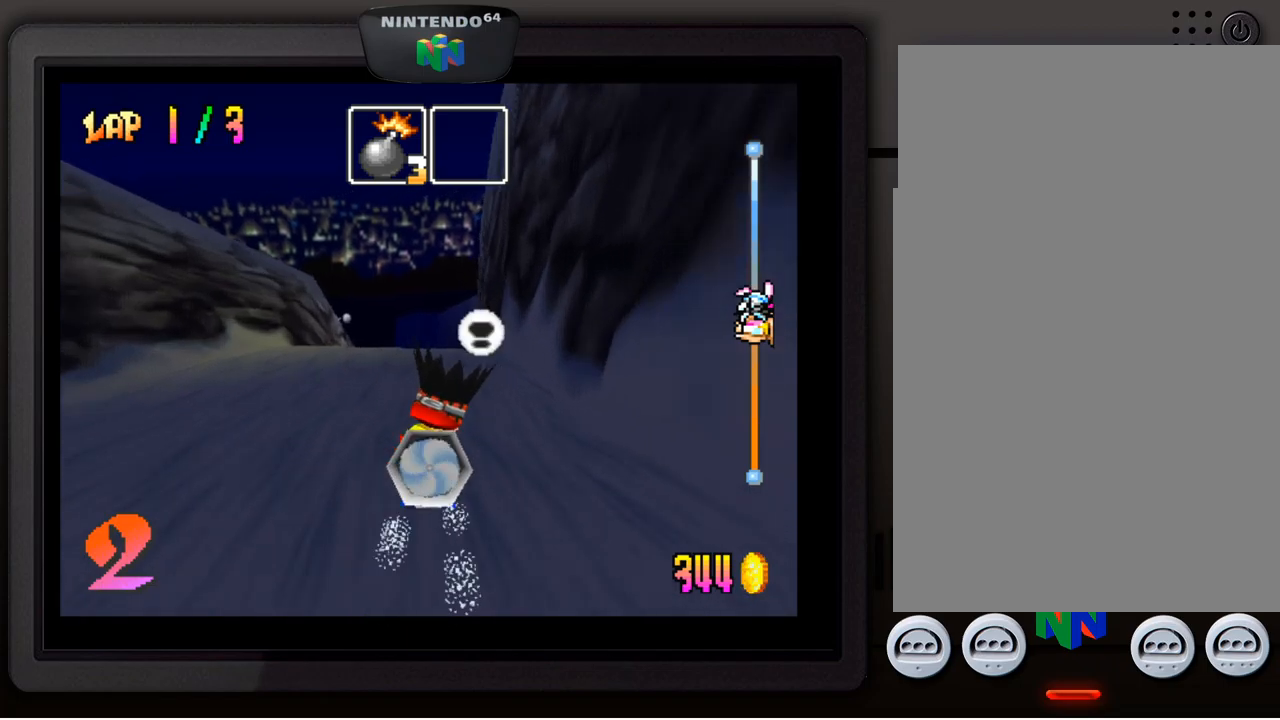
{"buttons": [], "left_stick": "center", "events": [[34, "left_stick", "center"]]}
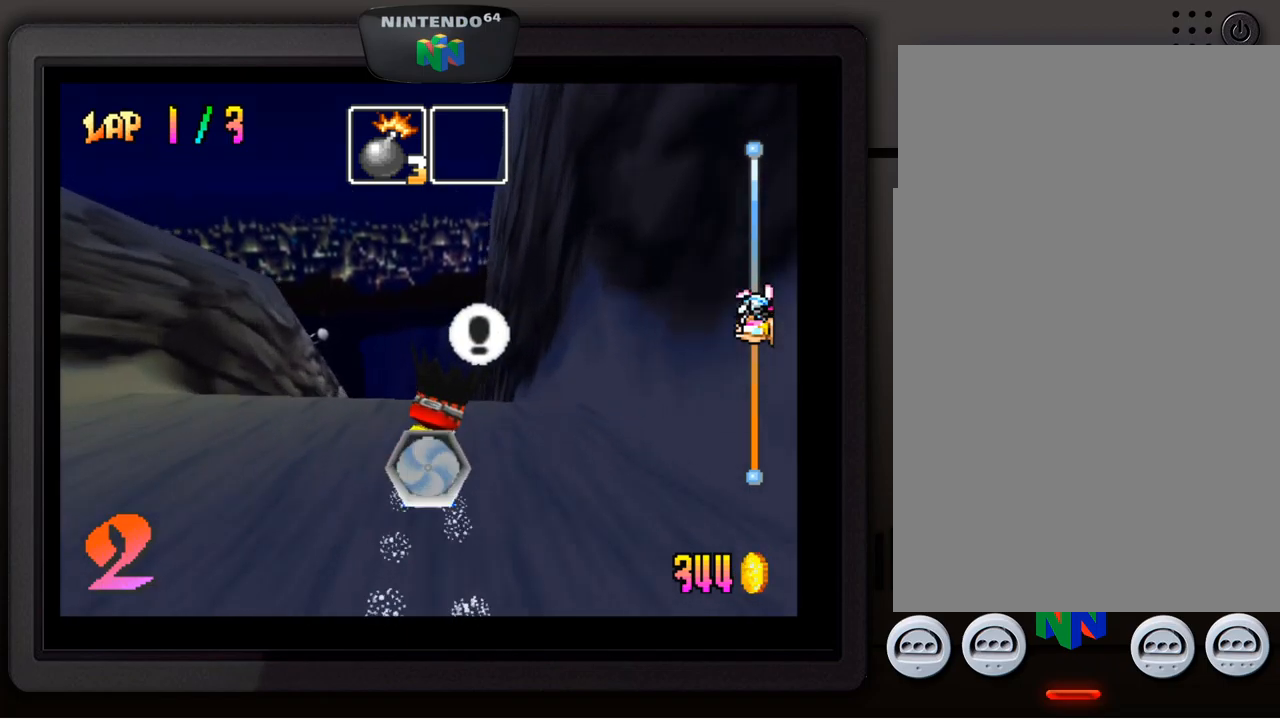
{"buttons": [], "left_stick": "center", "events": []}
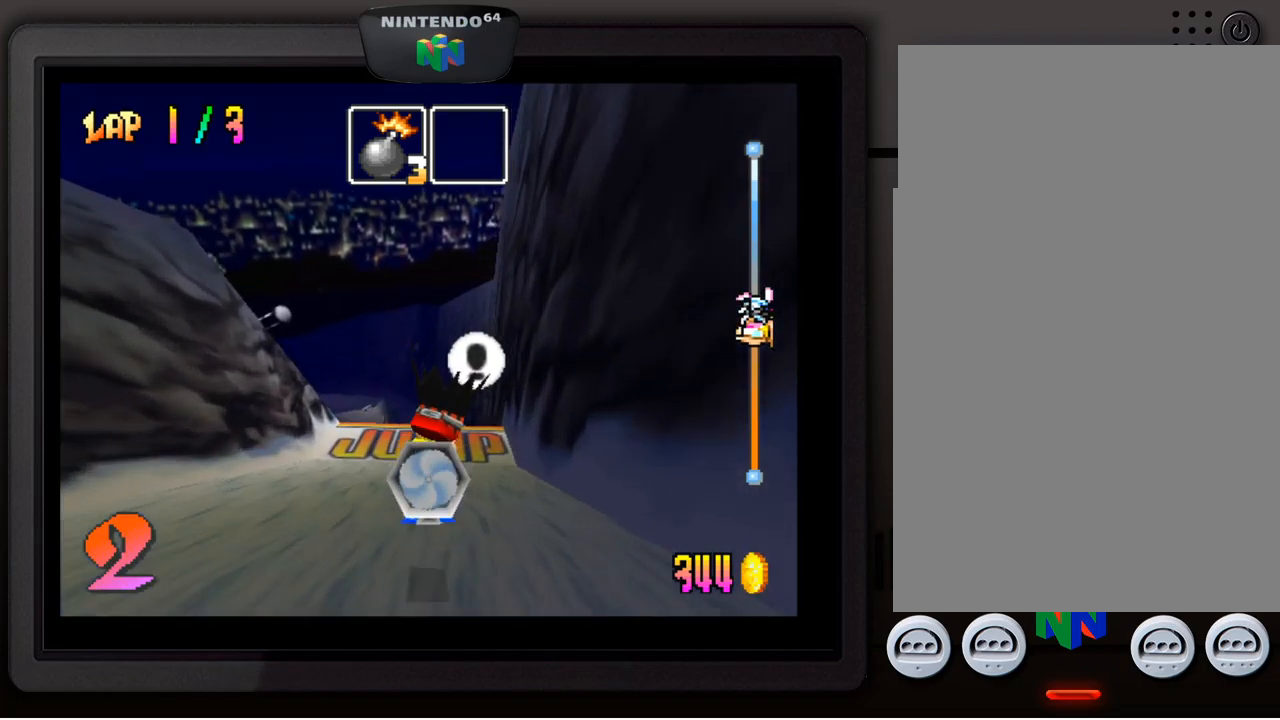
{"buttons": [], "left_stick": "center", "events": []}
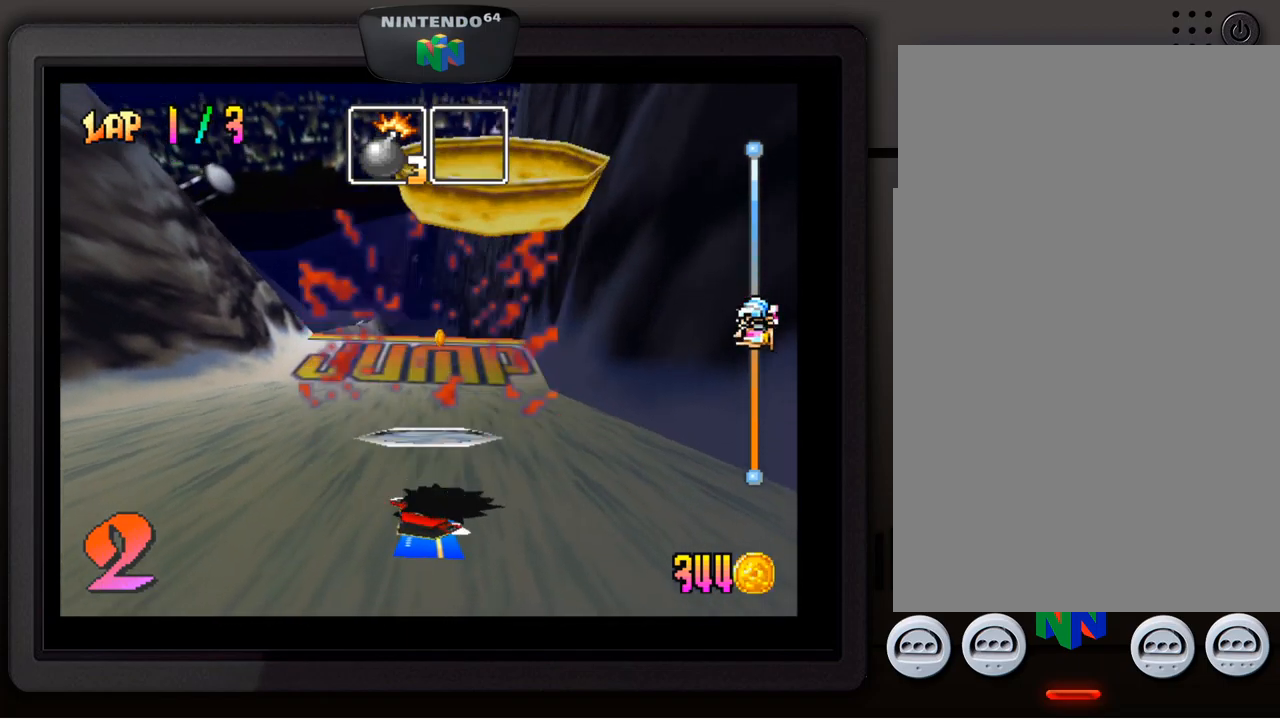
{"buttons": [], "left_stick": "center", "events": [[184, "A", "down"], [250, "A", "up"], [334, "A", "down"], [417, "A", "up"]]}
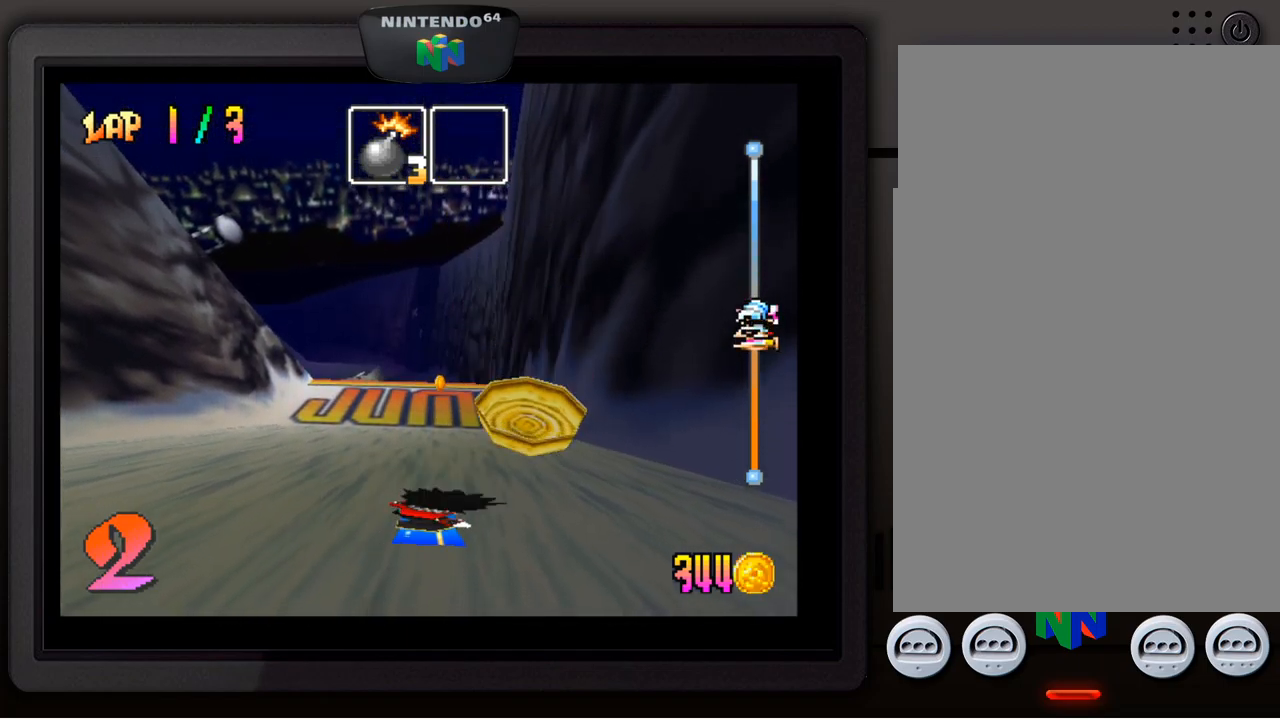
{"buttons": ["A"], "left_stick": "center", "events": [[34, "A", "down"], [84, "A", "up"], [184, "A", "down"], [250, "A", "up"], [334, "A", "down"], [417, "A", "up"], [500, "A", "down"]]}
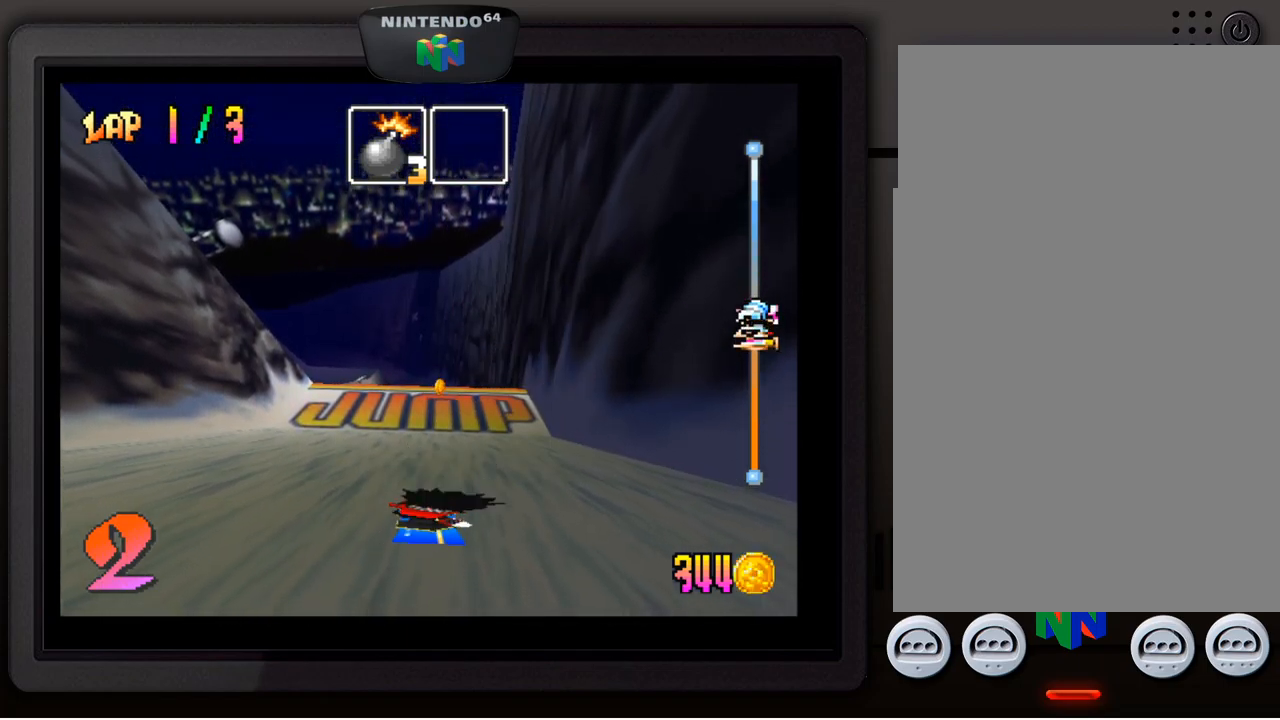
{"buttons": ["A"], "left_stick": "center", "events": [[67, "A", "up"], [150, "A", "down"], [234, "A", "up"], [317, "A", "down"], [384, "A", "up"], [484, "A", "down"]]}
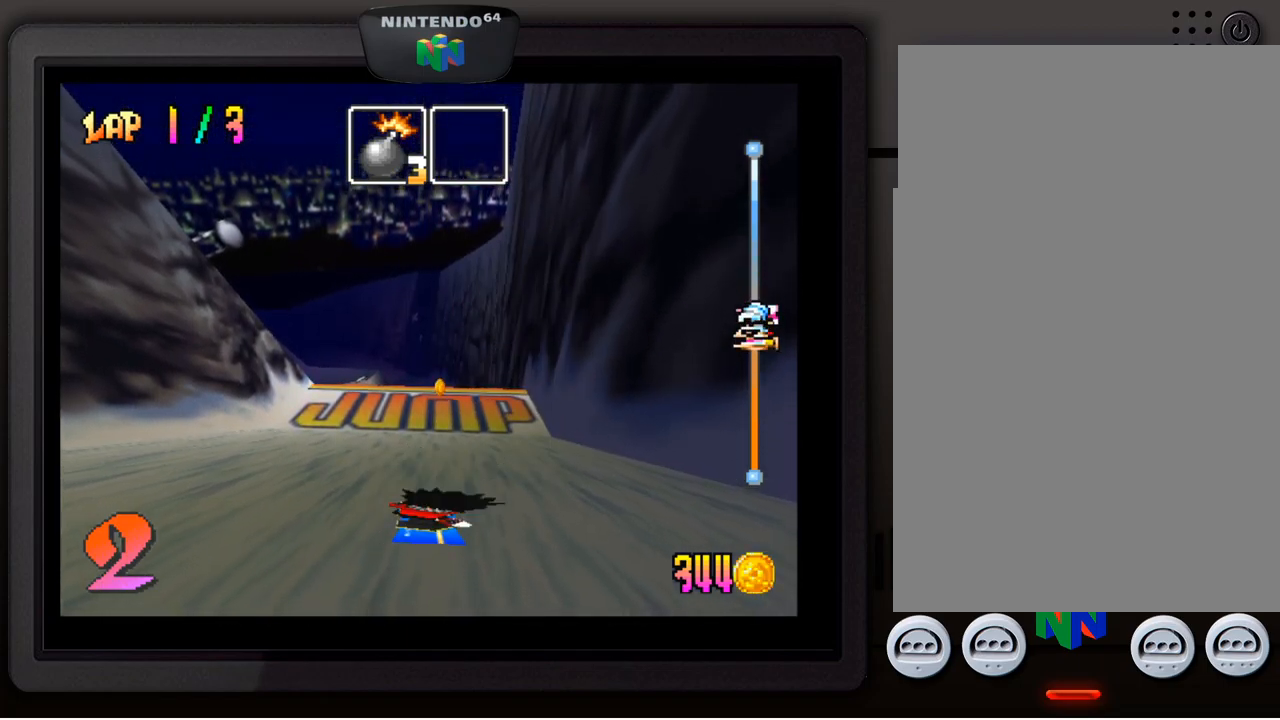
{"buttons": ["A"], "left_stick": "center", "events": [[34, "A", "up"], [100, "A", "down"], [200, "A", "up"], [284, "A", "down"], [350, "A", "up"], [434, "A", "down"]]}
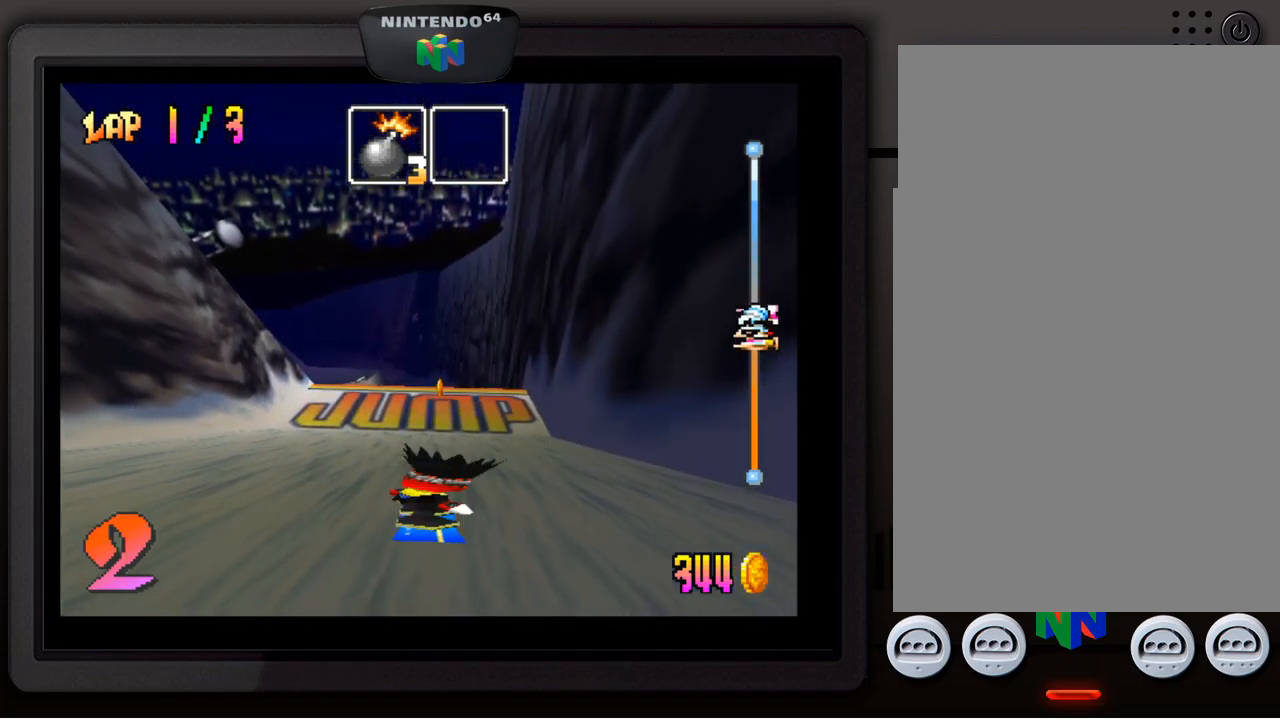
{"buttons": [], "left_stick": "center", "events": [[17, "A", "up"], [117, "A", "down"], [167, "A", "up"], [267, "A", "down"], [317, "A", "up"], [417, "A", "down"], [500, "A", "up"]]}
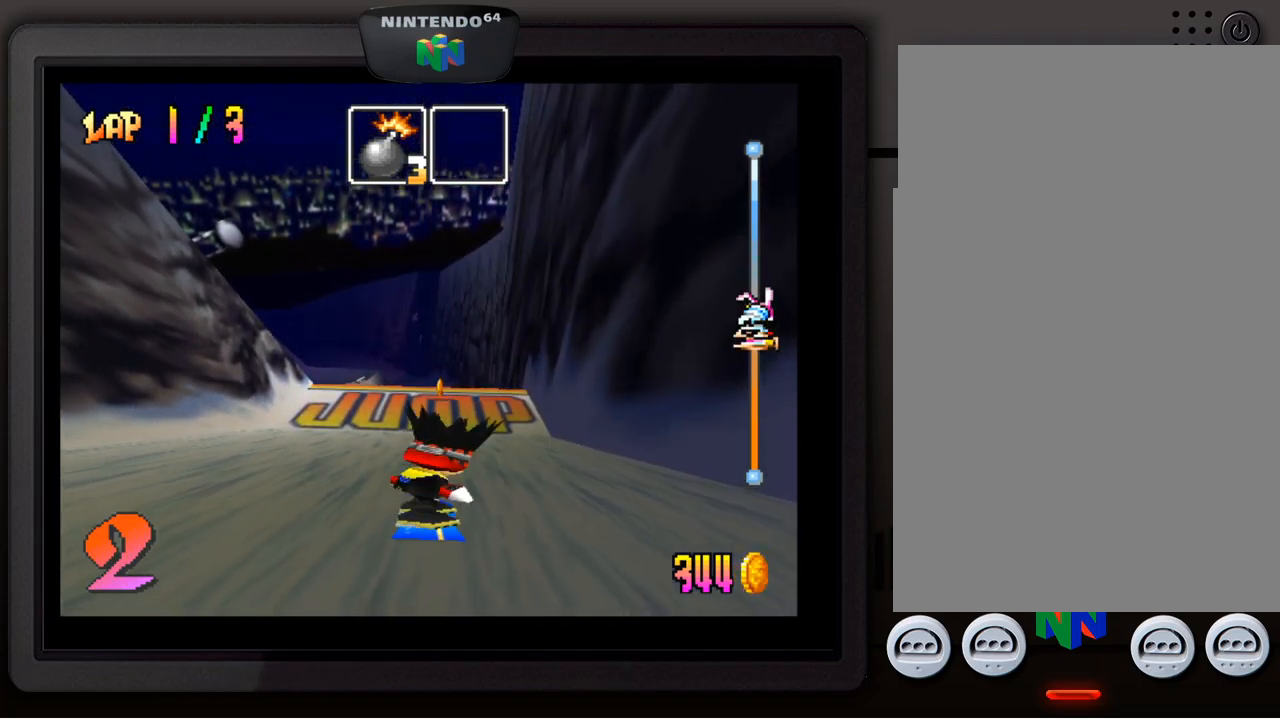
{"buttons": [], "left_stick": "center", "events": [[84, "A", "down"], [167, "A", "up"], [234, "A", "down"], [350, "A", "up"]]}
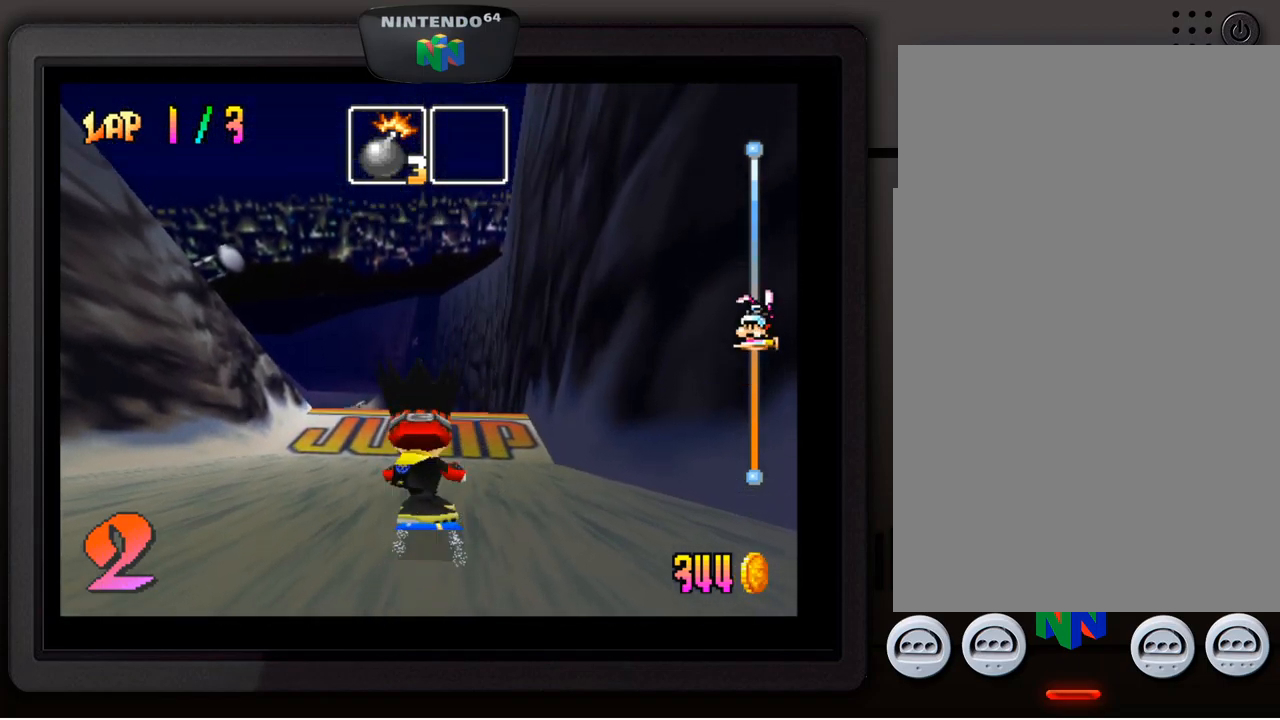
{"buttons": [], "left_stick": "center", "events": []}
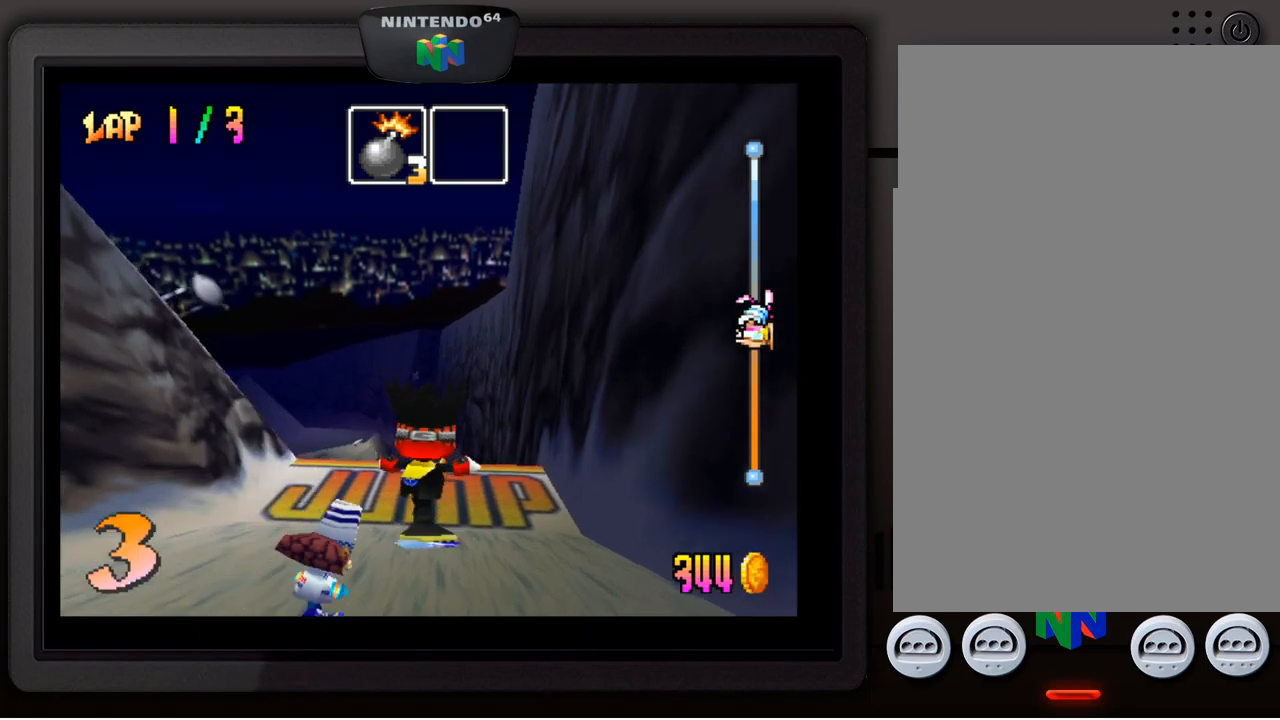
{"buttons": [], "left_stick": "center", "events": []}
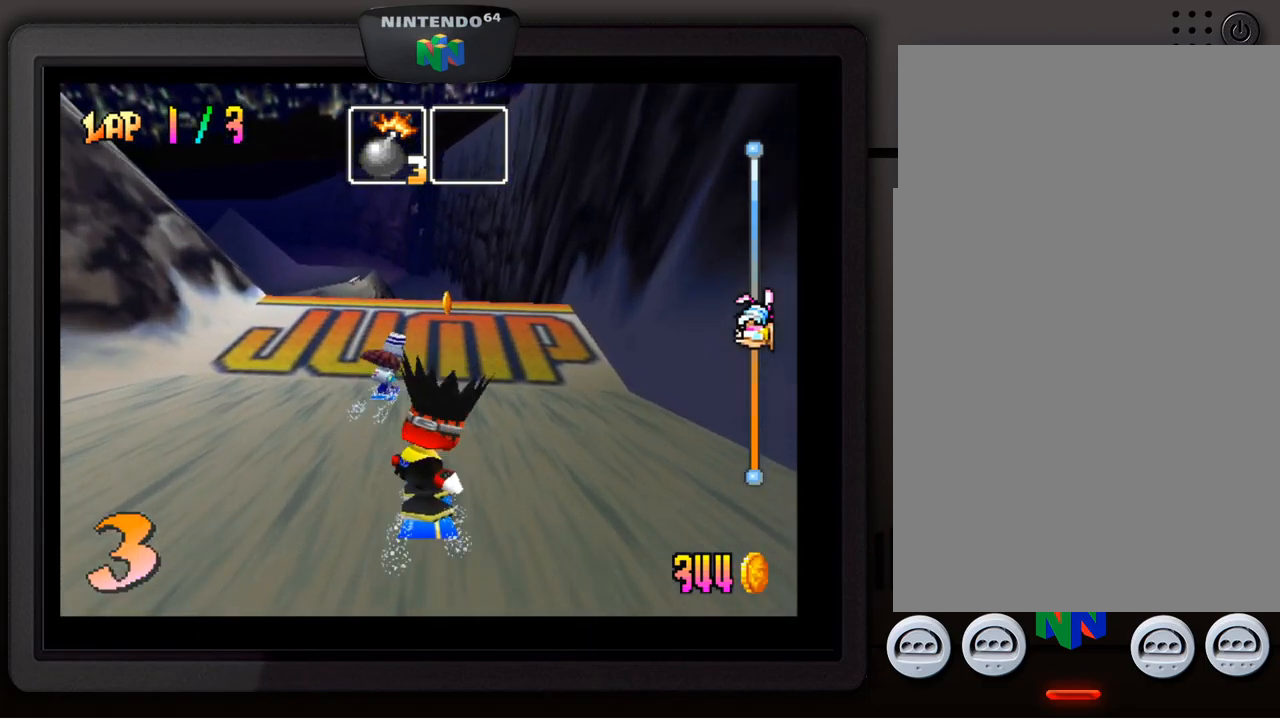
{"buttons": [], "left_stick": "center", "events": [[133, "Z", "down"], [283, "Z", "up"]]}
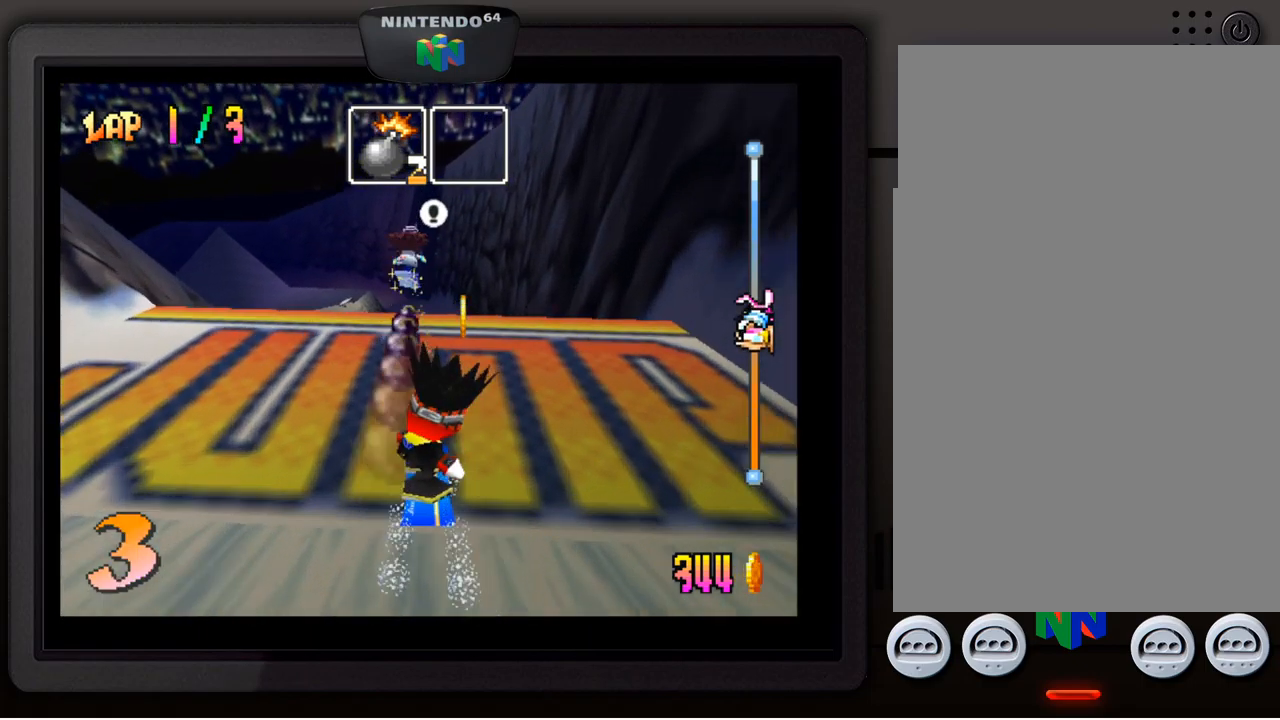
{"buttons": [], "left_stick": "up-left", "events": [[83, "A", "down"], [150, "left_stick", "up-left"], [267, "A", "up"]]}
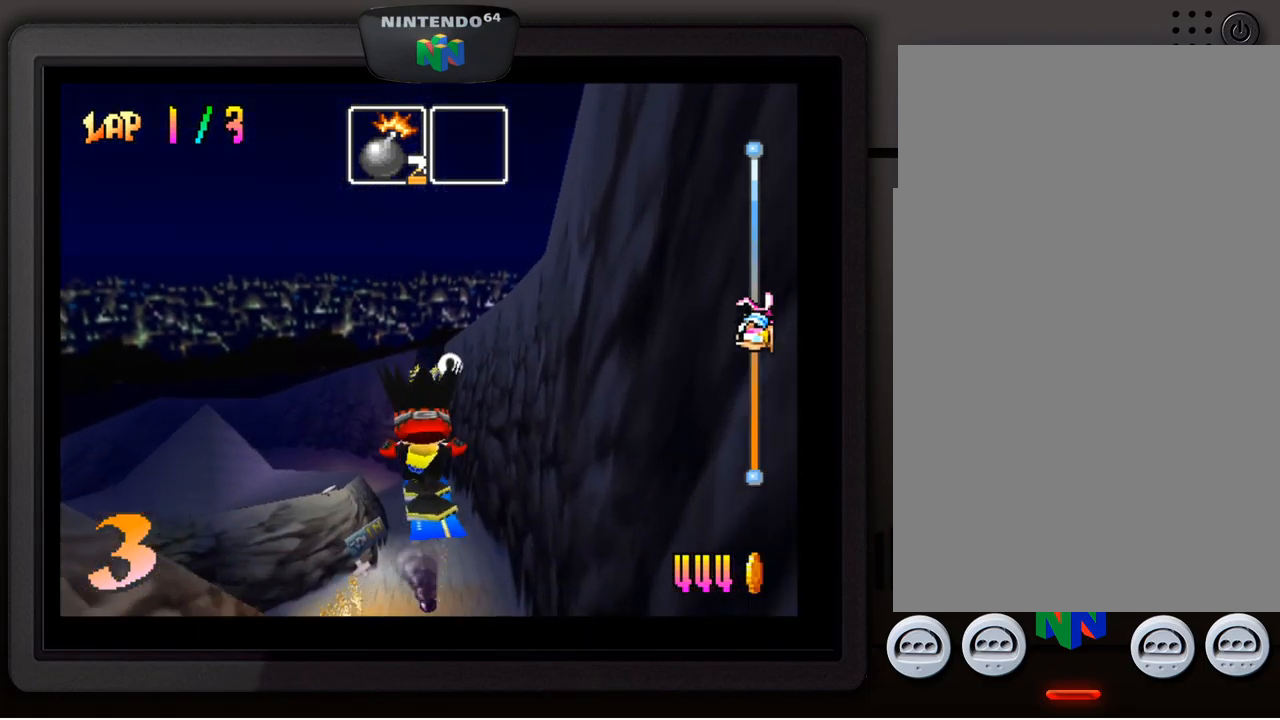
{"buttons": [], "left_stick": "center", "events": [[467, "left_stick", "center"]]}
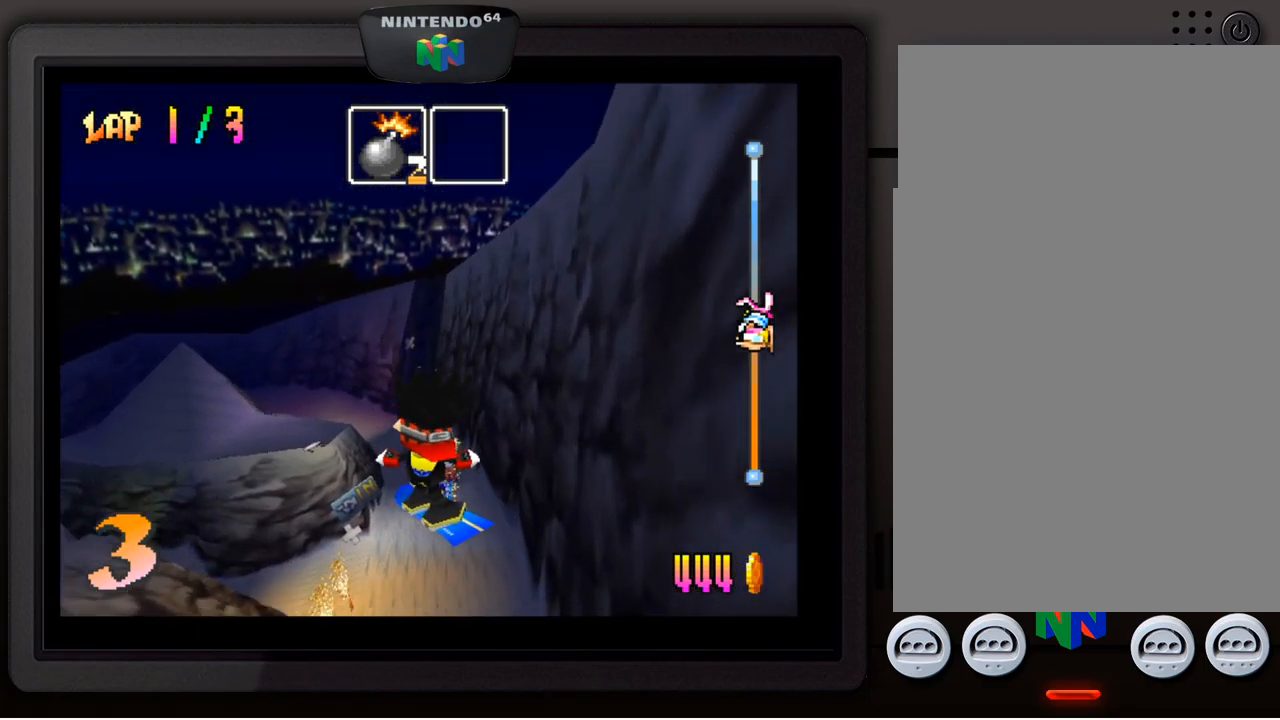
{"buttons": [], "left_stick": "left", "events": [[133, "left_stick", "right"], [283, "left_stick", "center"], [450, "left_stick", "left"]]}
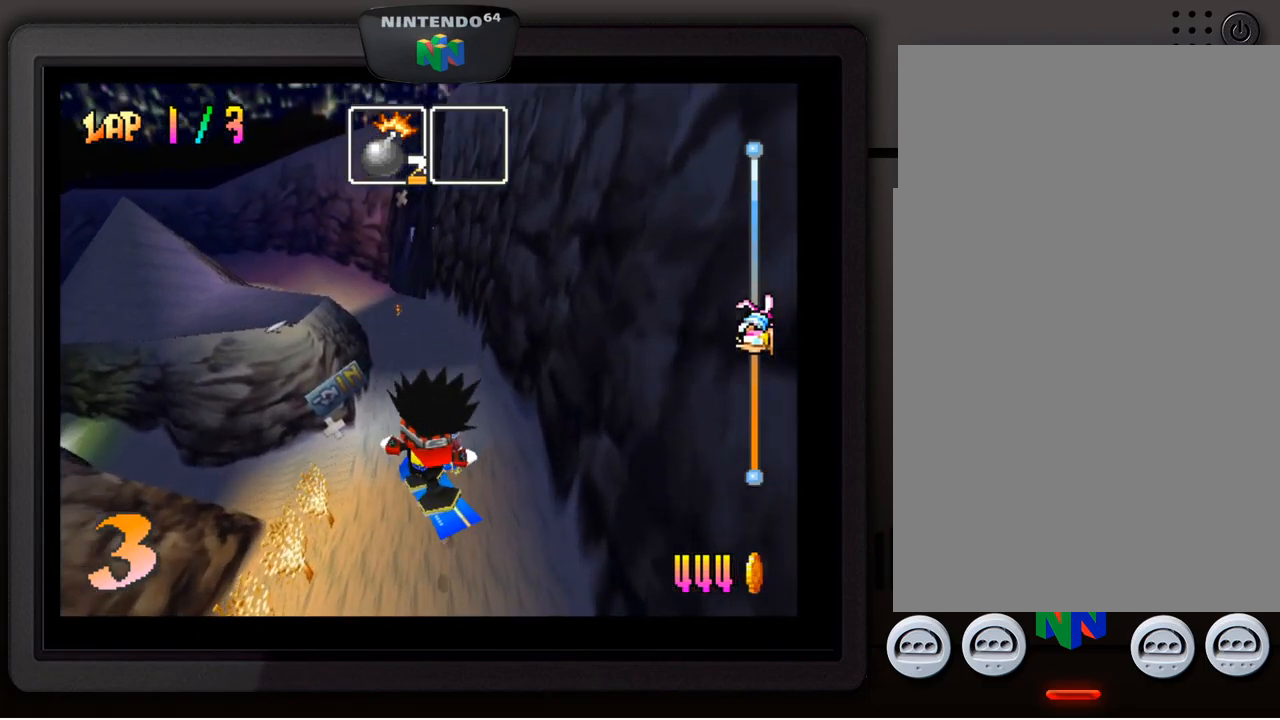
{"buttons": [], "left_stick": "right", "events": [[167, "left_stick", "center"], [467, "left_stick", "right"]]}
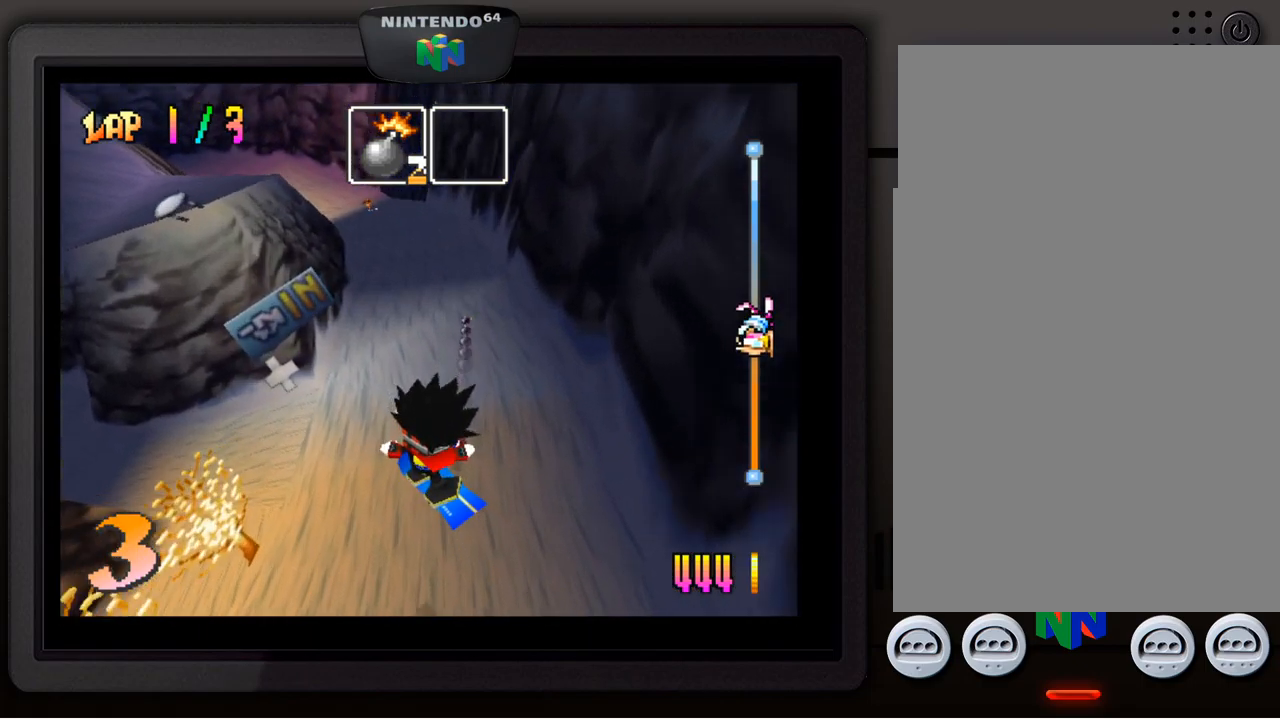
{"buttons": [], "left_stick": "right", "events": []}
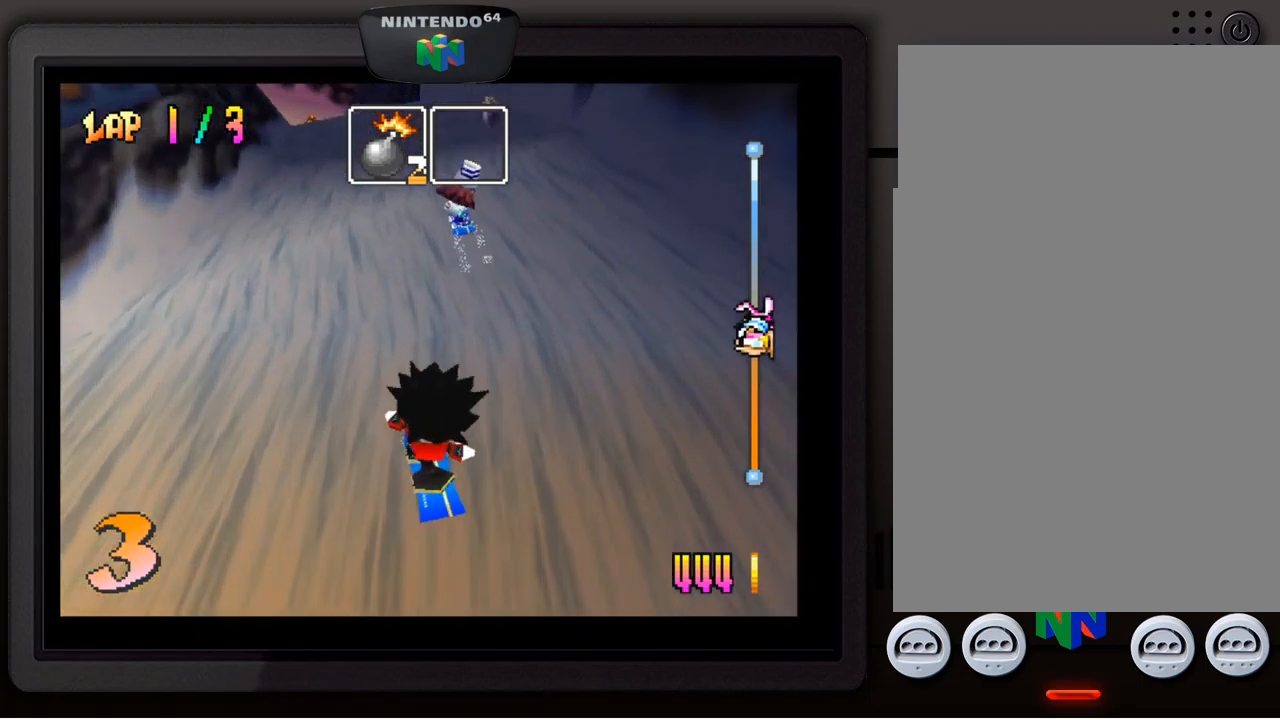
{"buttons": [], "left_stick": "center", "events": [[233, "left_stick", "center"]]}
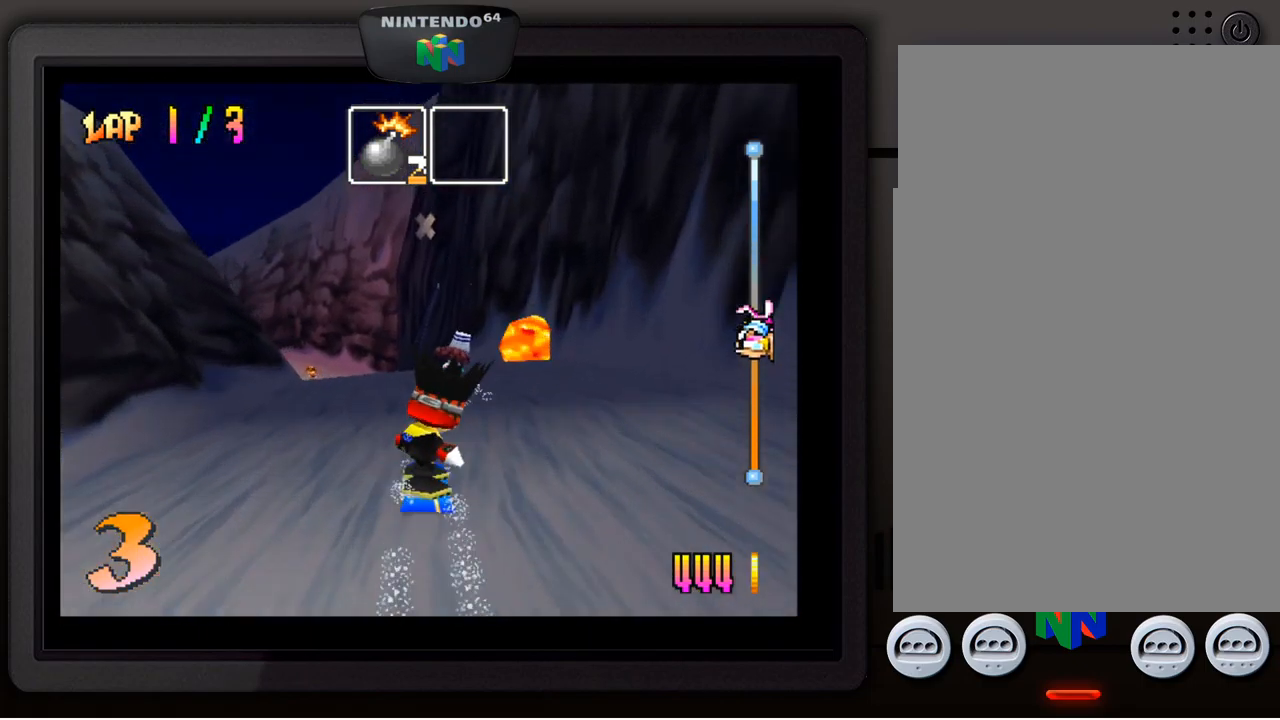
{"buttons": [], "left_stick": "center", "events": [[300, "left_stick", "left"], [350, "left_stick", "down-left"], [467, "left_stick", "center"]]}
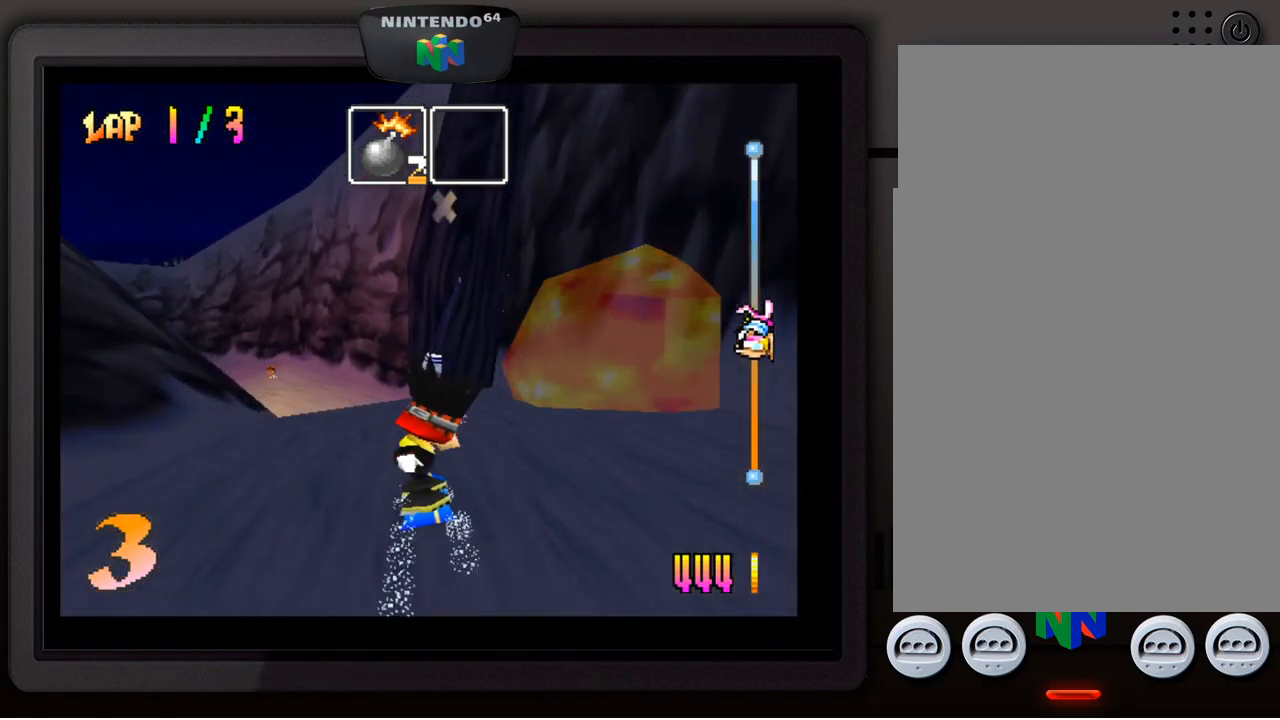
{"buttons": [], "left_stick": "center", "events": [[117, "left_stick", "down-left"], [233, "left_stick", "center"], [333, "left_stick", "down-left"], [467, "left_stick", "center"]]}